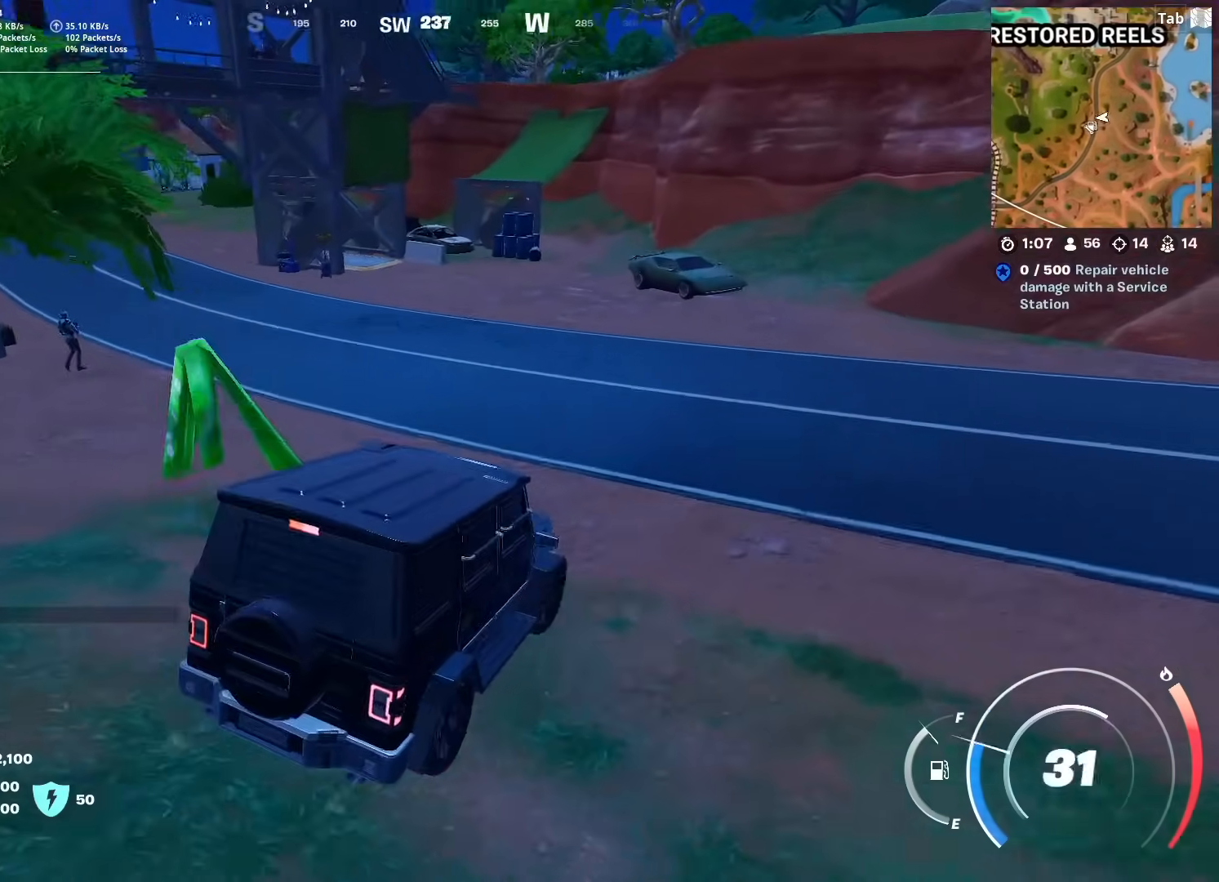
Gameplay with keyboard and mouse; each line is a JSON object with the keys and mouse buttons held at the frame after it. "events" lists presses ("down") and releases ("up") of "1", "2", "3", "4", "5", "a", "alt", "c", "caps_lock", "ctrl", "d", "e", "f", "g", "q", "r", "s", "shift", "space", "t", "tab", "v", "w", "x", "z", "mouse_left" and "mouse_right" between this image and that frame as [ms after this image, input, new state], when the widget could be followed in between. "mouse_left", "mouse_right" = the "left", "right" buttons of the "mouse" list. No other keys are recorded. "mouse_move" is the direction in which the mouse moves at that frame (one of eight, or "still"), when it could be read. Not read: mouse_wheel.
{"keys": ["d"], "mouse": [], "mouse_move": "still", "events": [[50, "s", "up"]]}
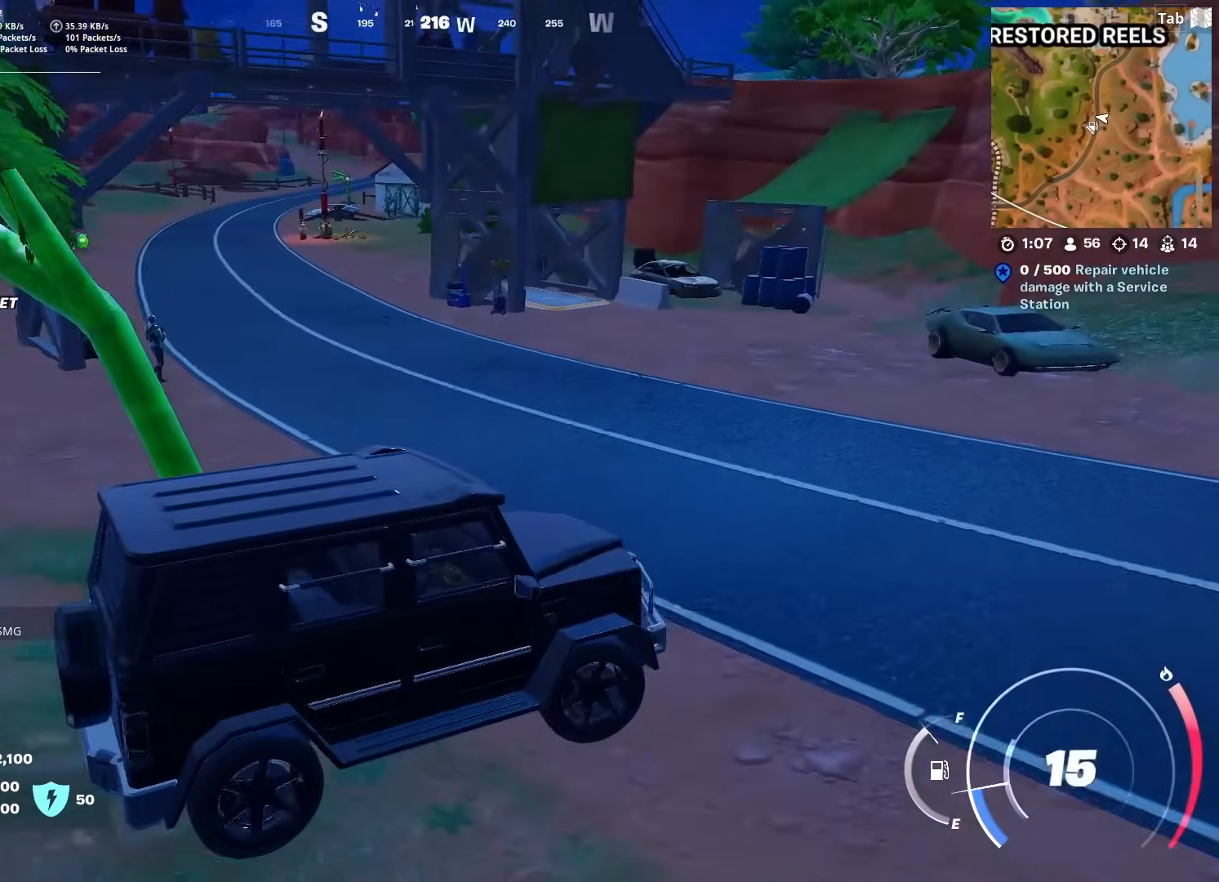
{"keys": ["d", "w"], "mouse": [], "mouse_move": "still", "events": [[17, "w", "down"]]}
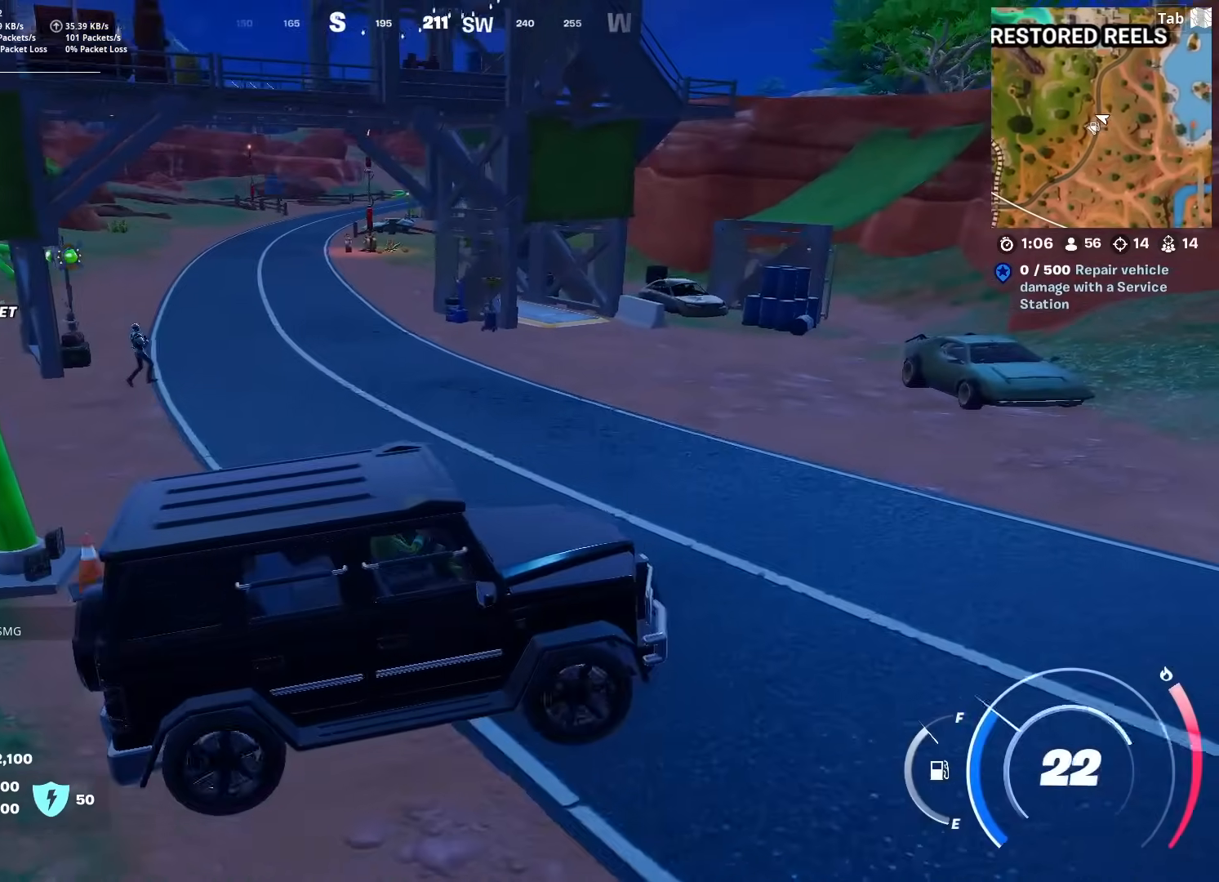
{"keys": ["d", "w"], "mouse": [], "mouse_move": "right", "events": []}
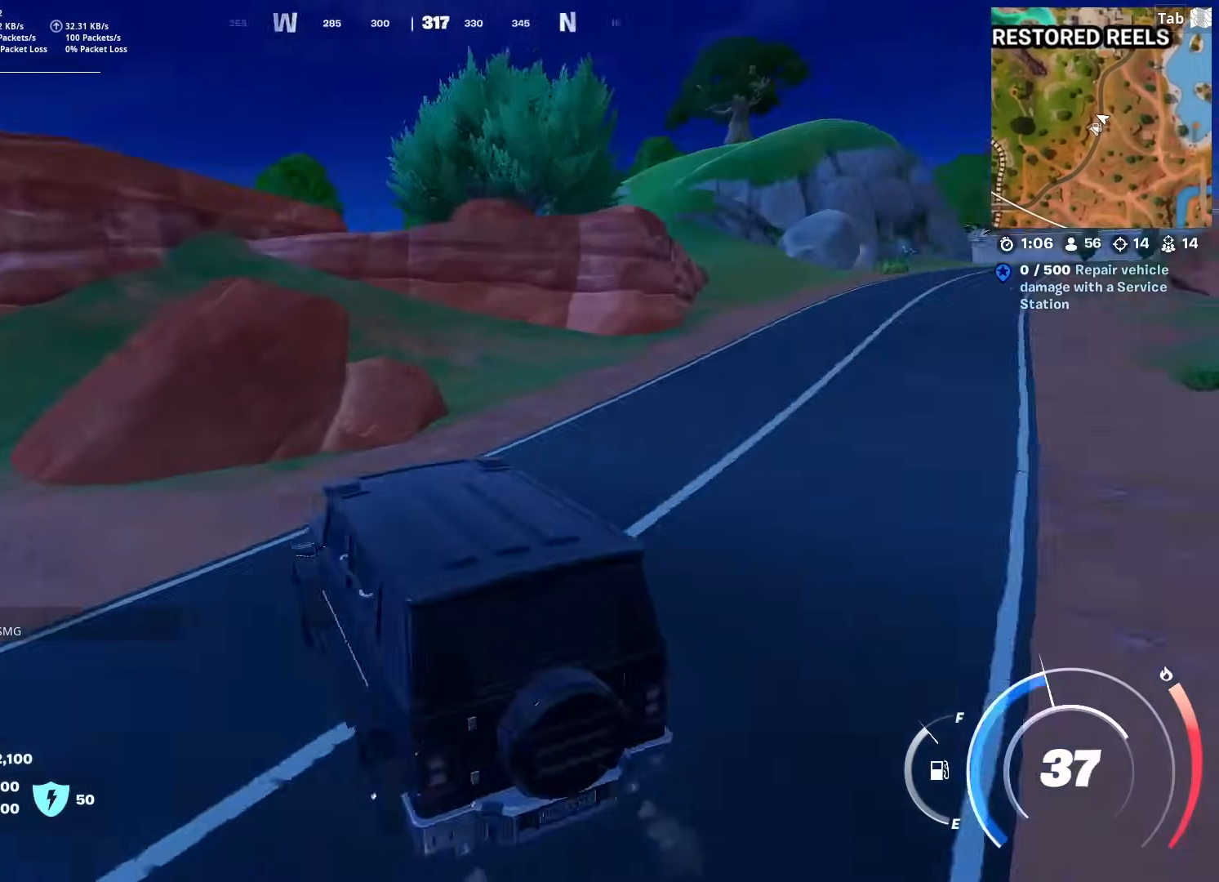
{"keys": ["d", "w"], "mouse": [], "mouse_move": "still", "events": []}
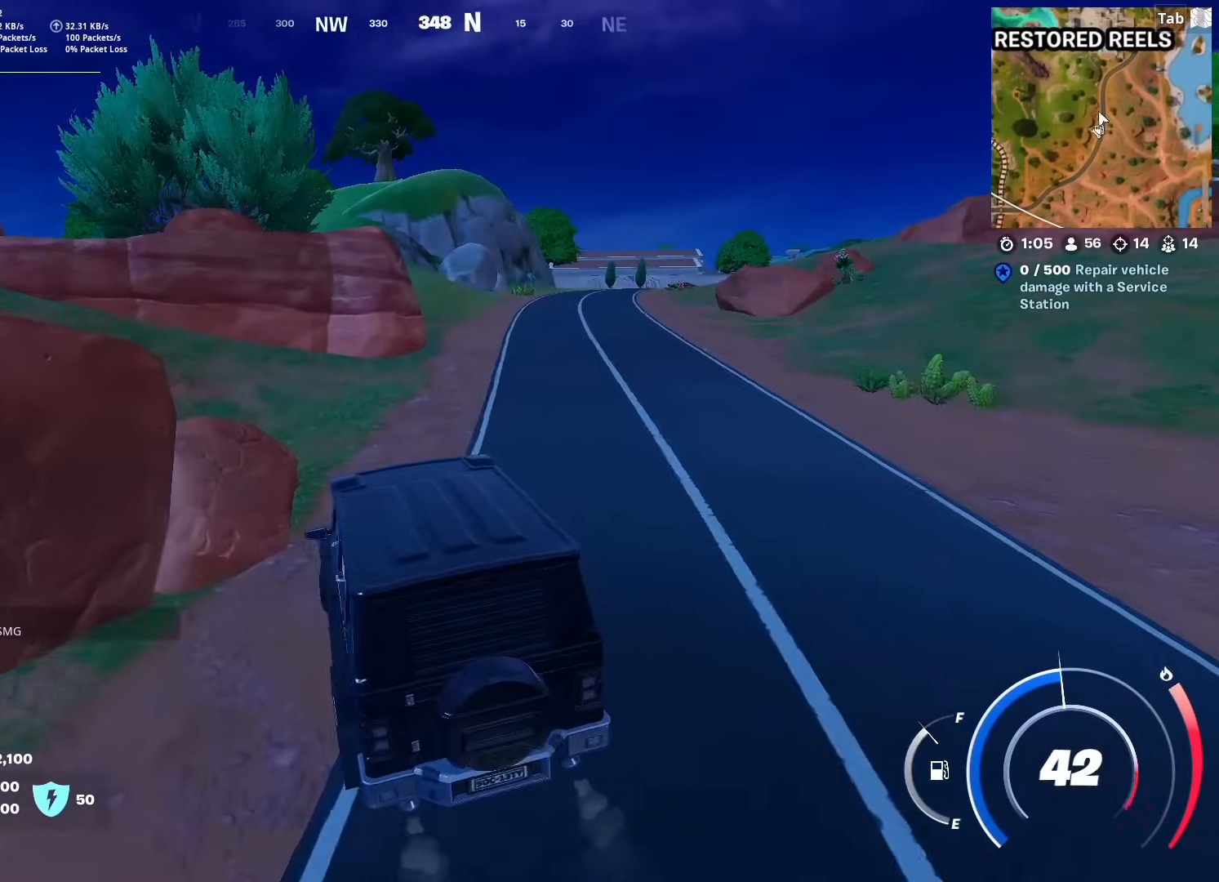
{"keys": ["shift", "w"], "mouse": [], "mouse_move": "still", "events": [[150, "d", "up"], [200, "shift", "down"]]}
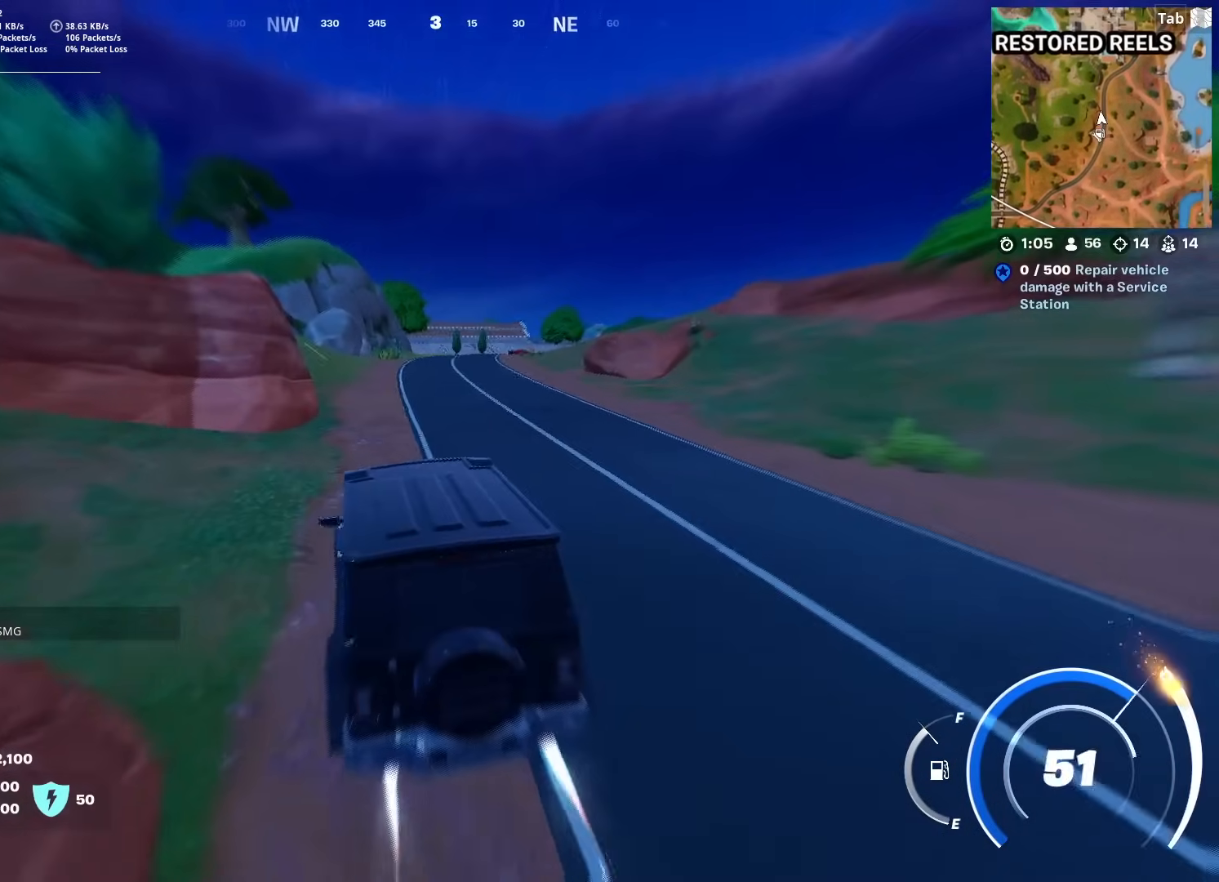
{"keys": ["shift", "w"], "mouse": [], "mouse_move": "still", "events": []}
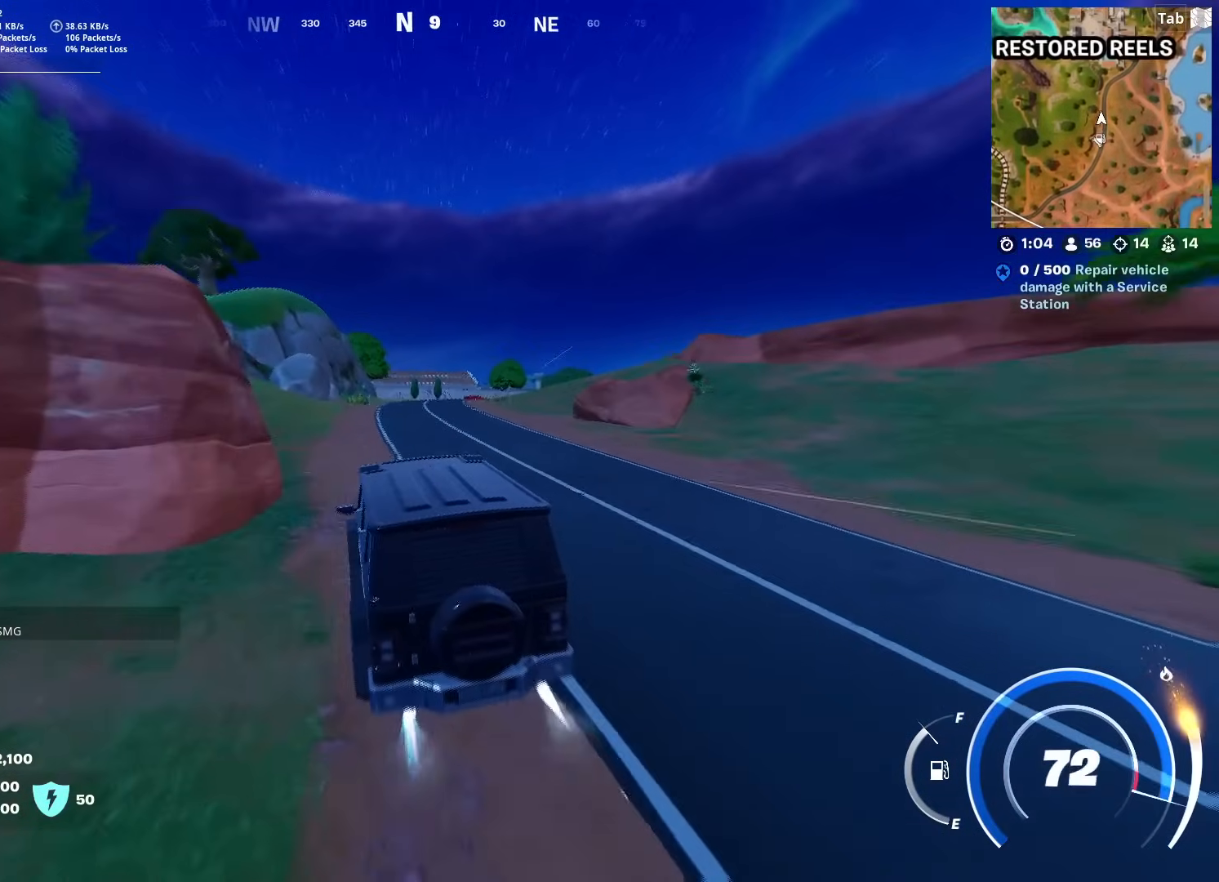
{"keys": ["shift", "w"], "mouse": [], "mouse_move": "still", "events": [[283, "d", "down"], [383, "d", "up"]]}
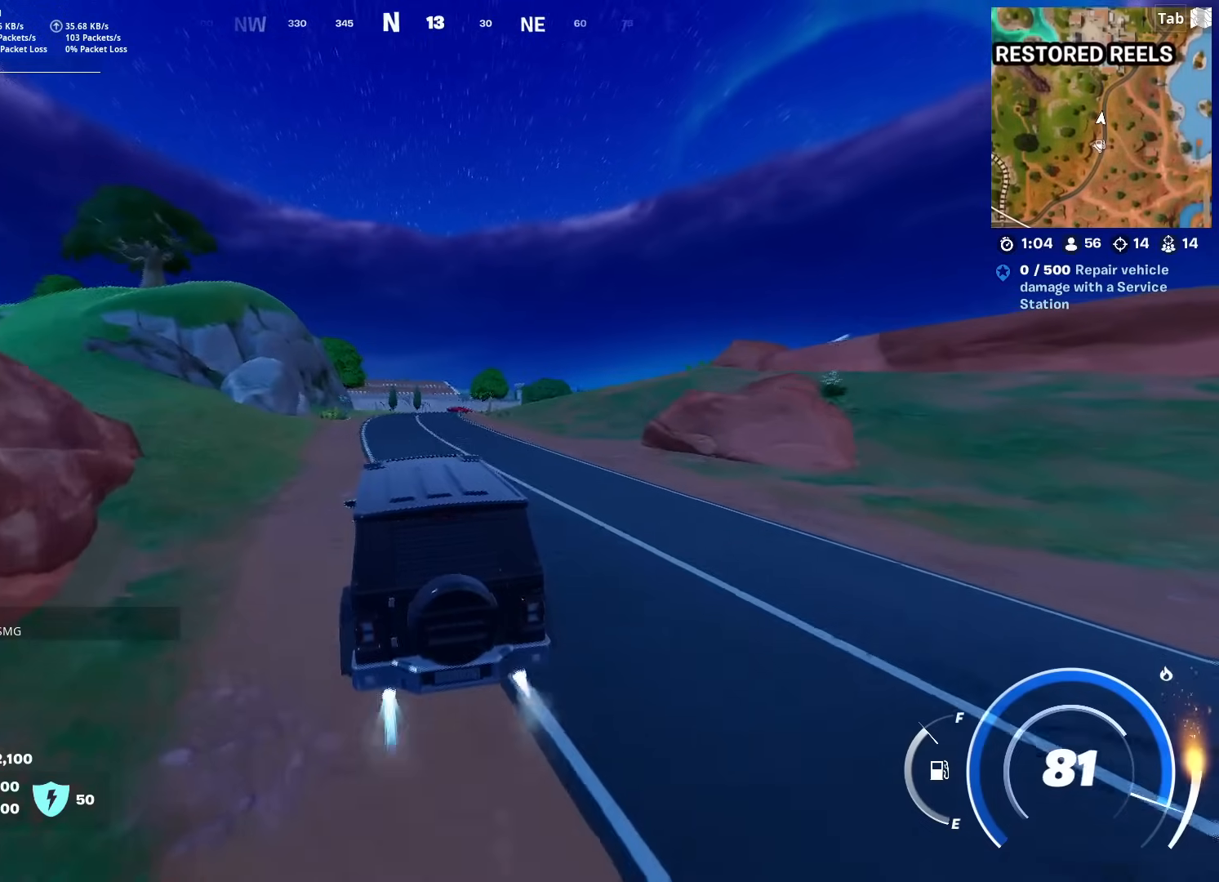
{"keys": ["shift", "w"], "mouse": [], "mouse_move": "still", "events": []}
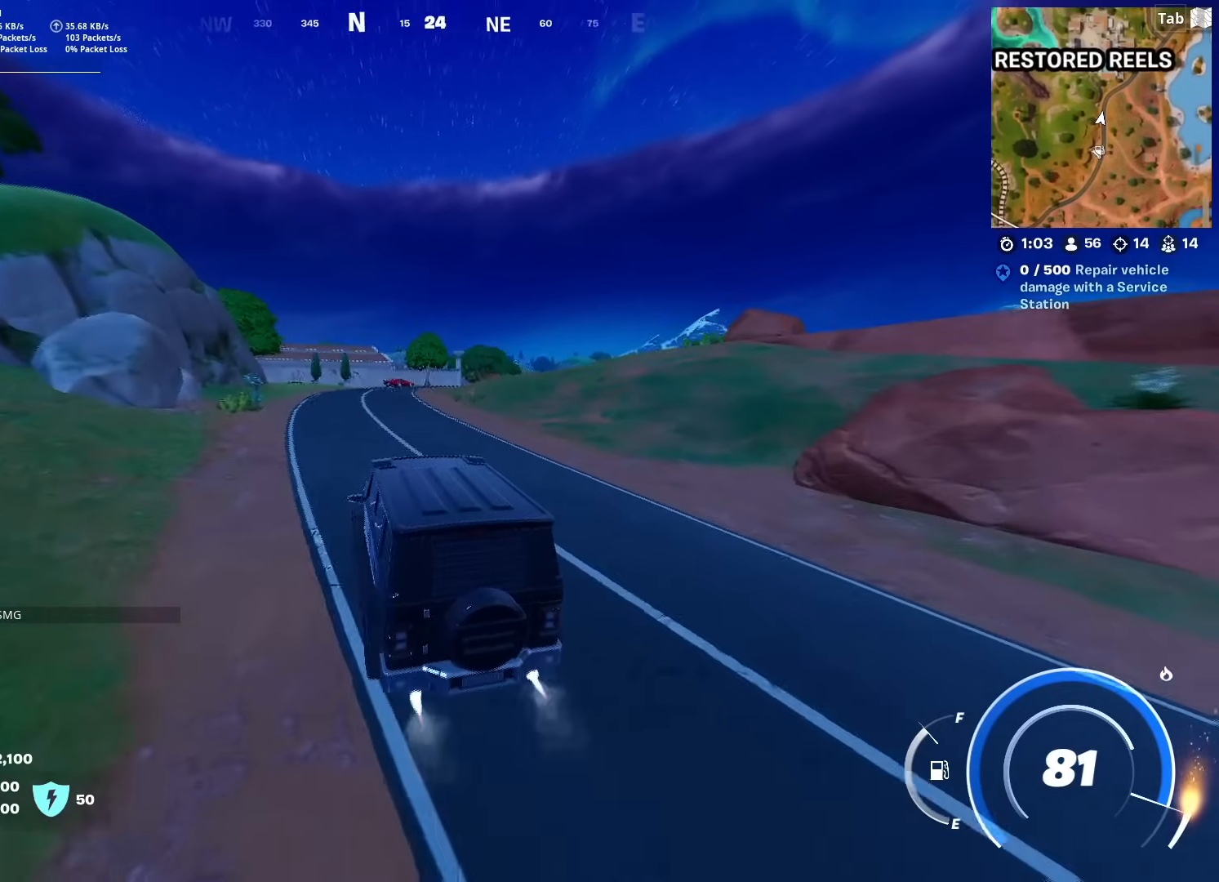
{"keys": ["shift", "w"], "mouse": [], "mouse_move": "still", "events": []}
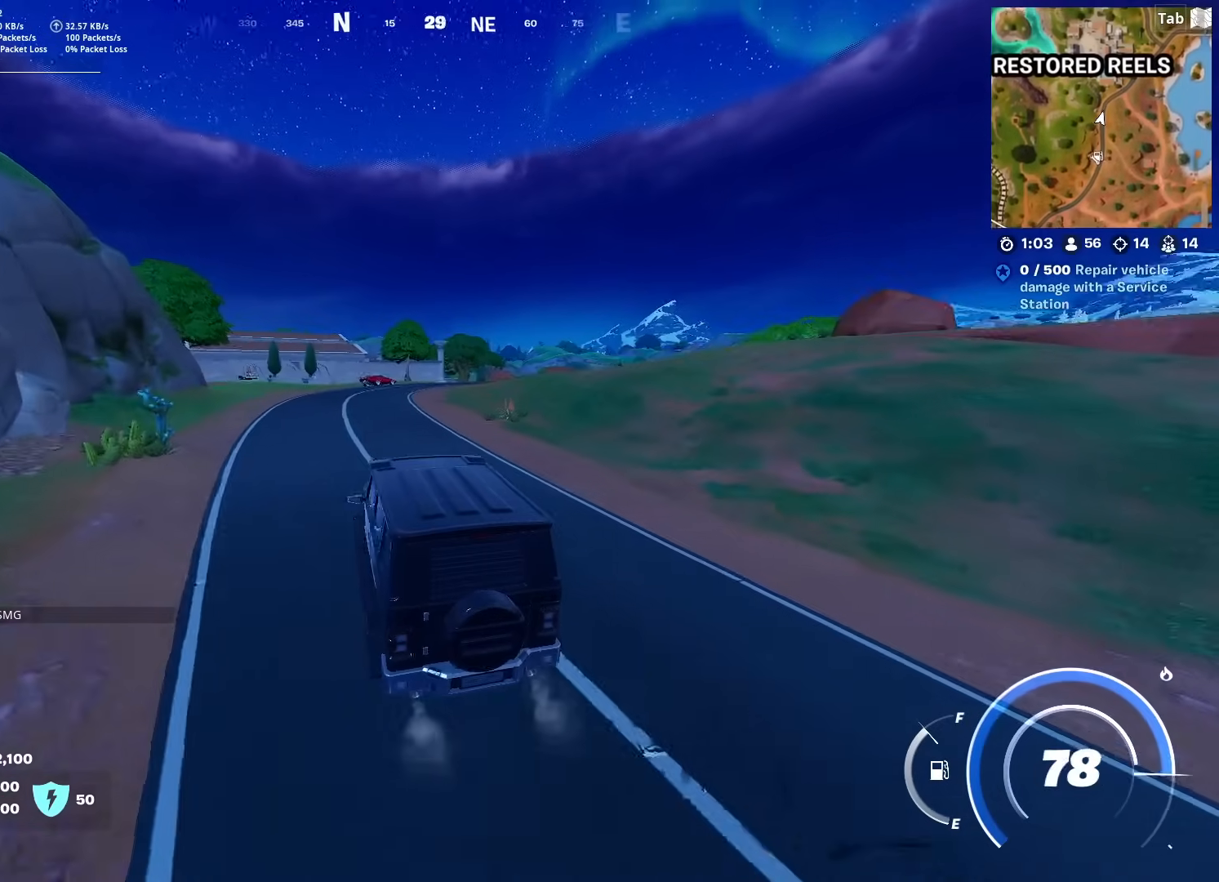
{"keys": ["w"], "mouse": [], "mouse_move": "still", "events": [[417, "shift", "up"]]}
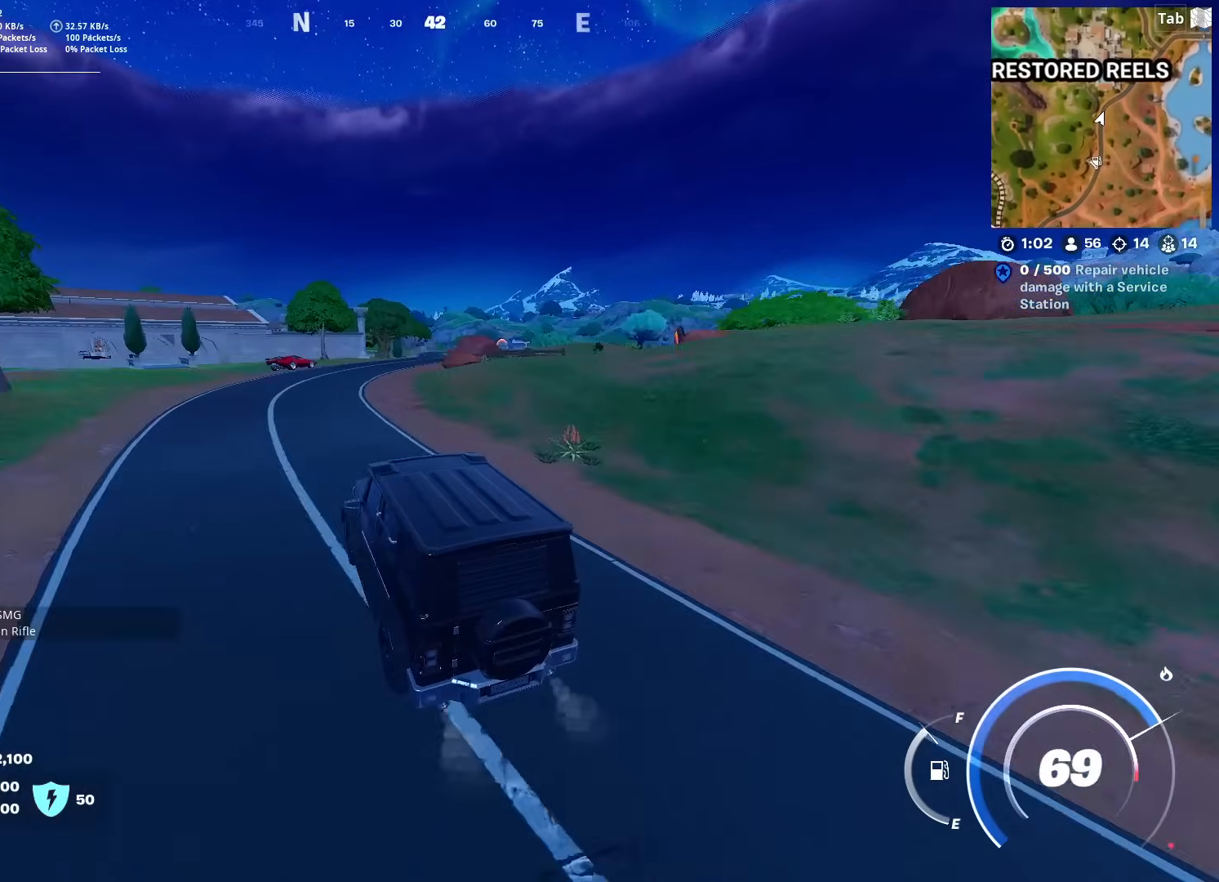
{"keys": ["w"], "mouse": [], "mouse_move": "still", "events": []}
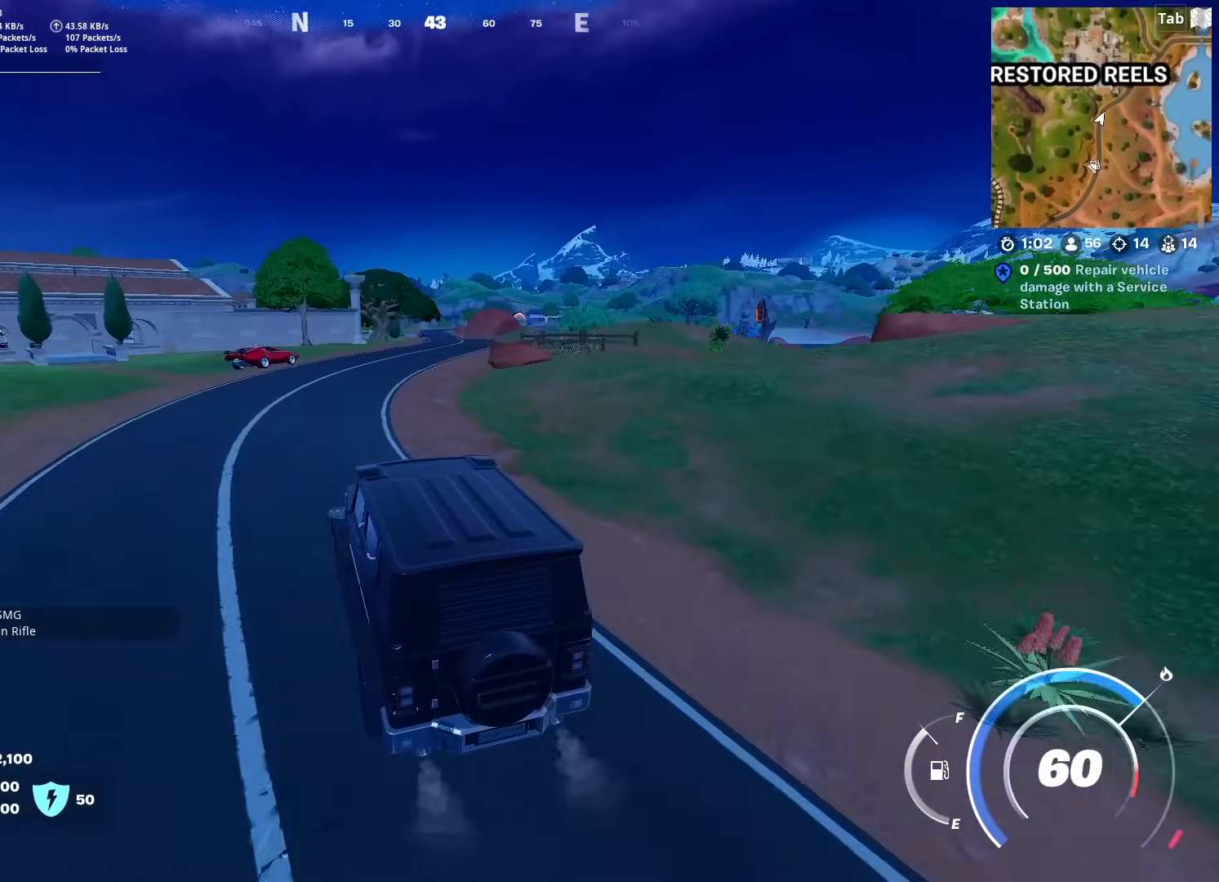
{"keys": ["w"], "mouse": [], "mouse_move": "left", "events": [[117, "d", "down"], [250, "d", "up"]]}
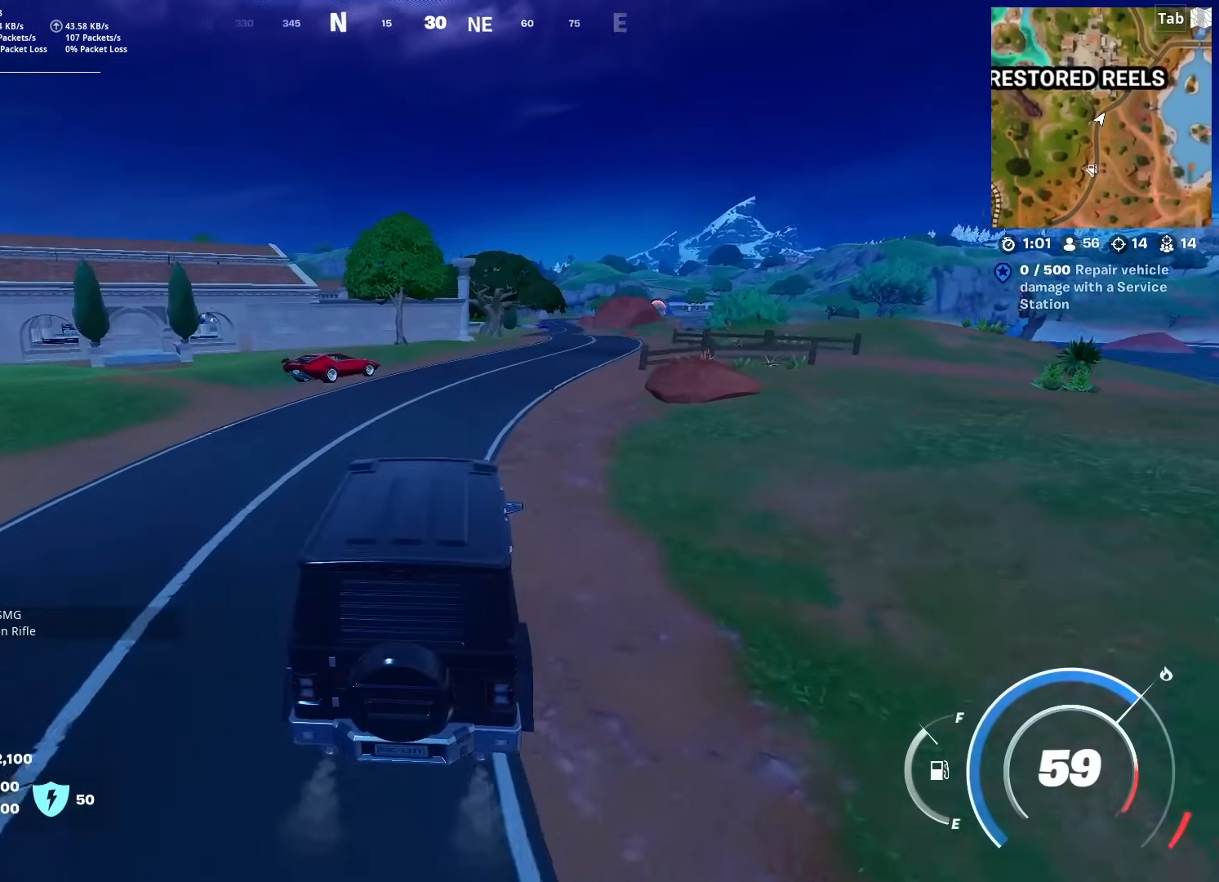
{"keys": ["w"], "mouse": [], "mouse_move": "still", "events": []}
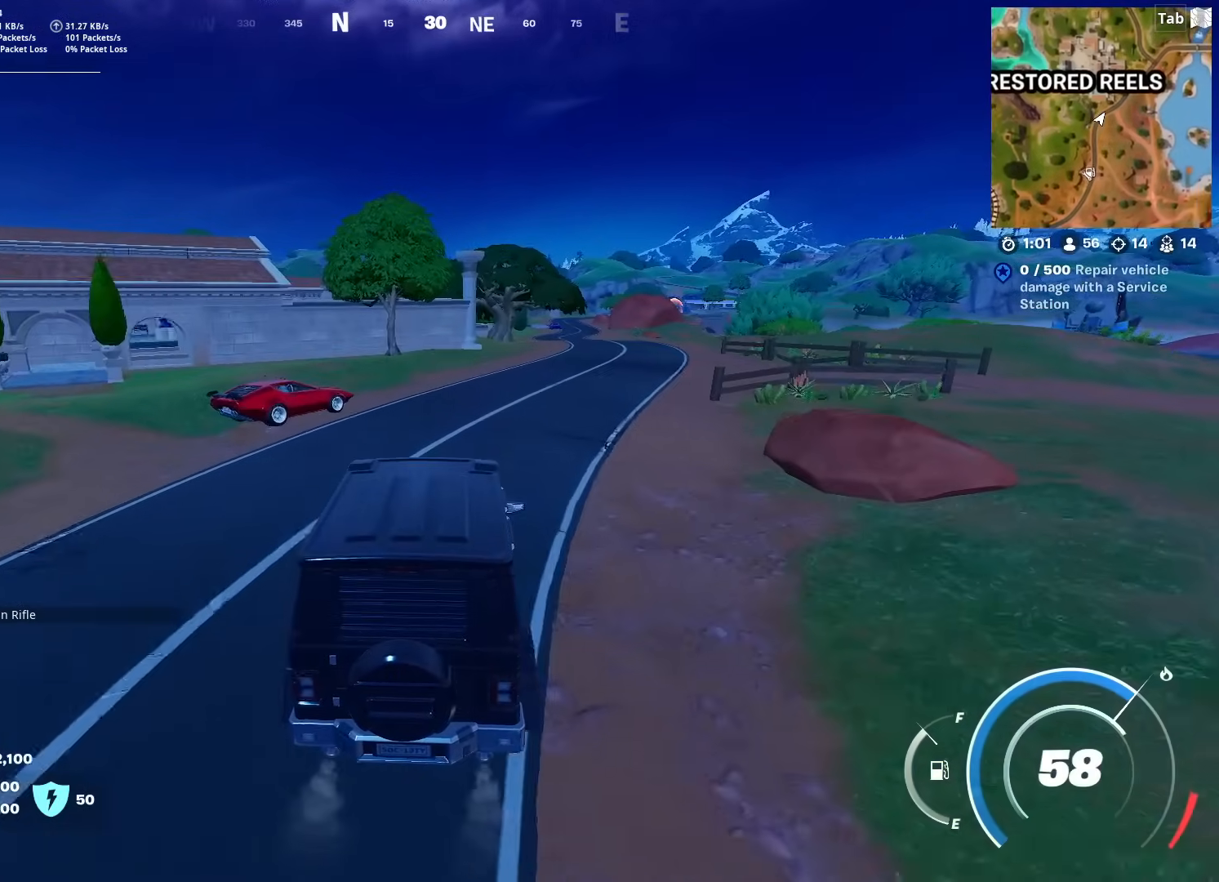
{"keys": ["e", "w"], "mouse": [], "mouse_move": "still", "events": [[100, "e", "down"]]}
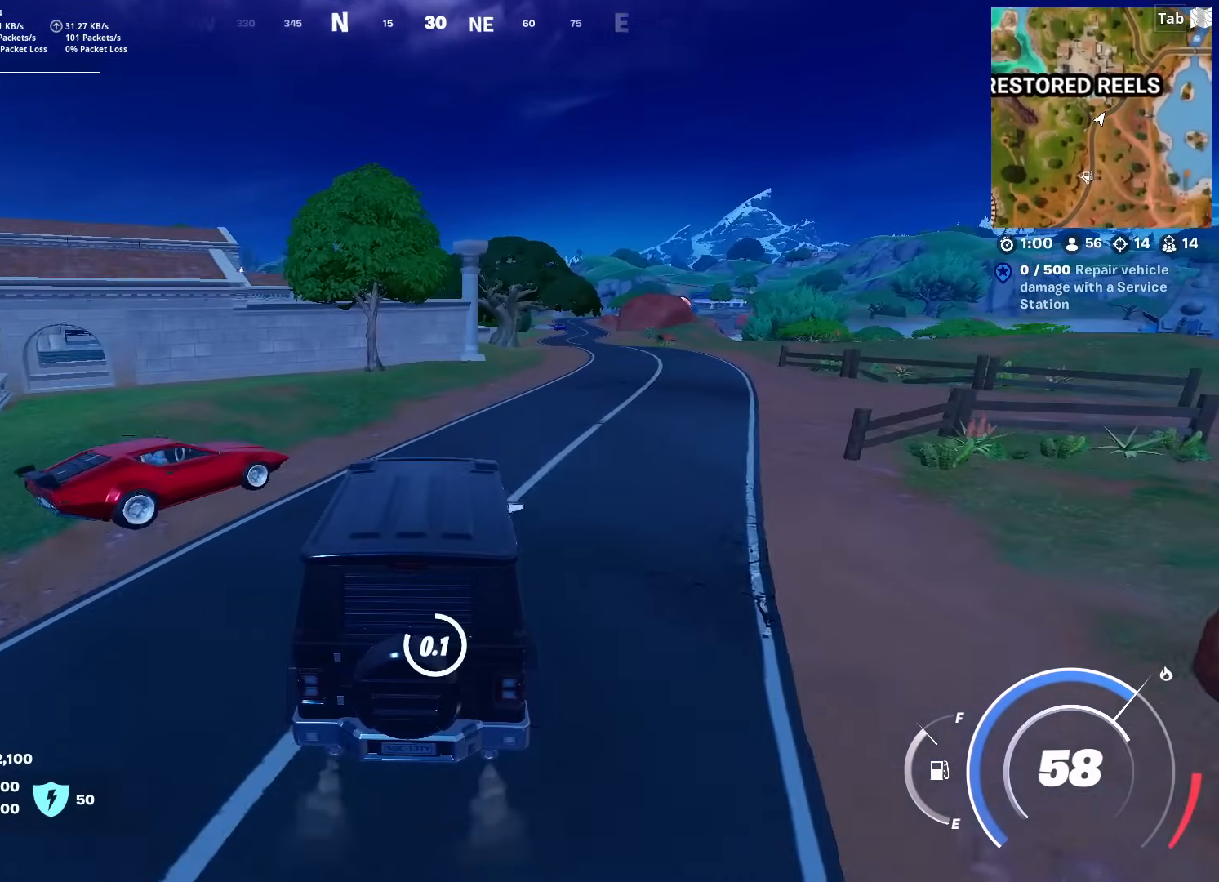
{"keys": ["w"], "mouse": [], "mouse_move": "still", "events": [[200, "a", "down"], [250, "e", "up"], [350, "a", "up"]]}
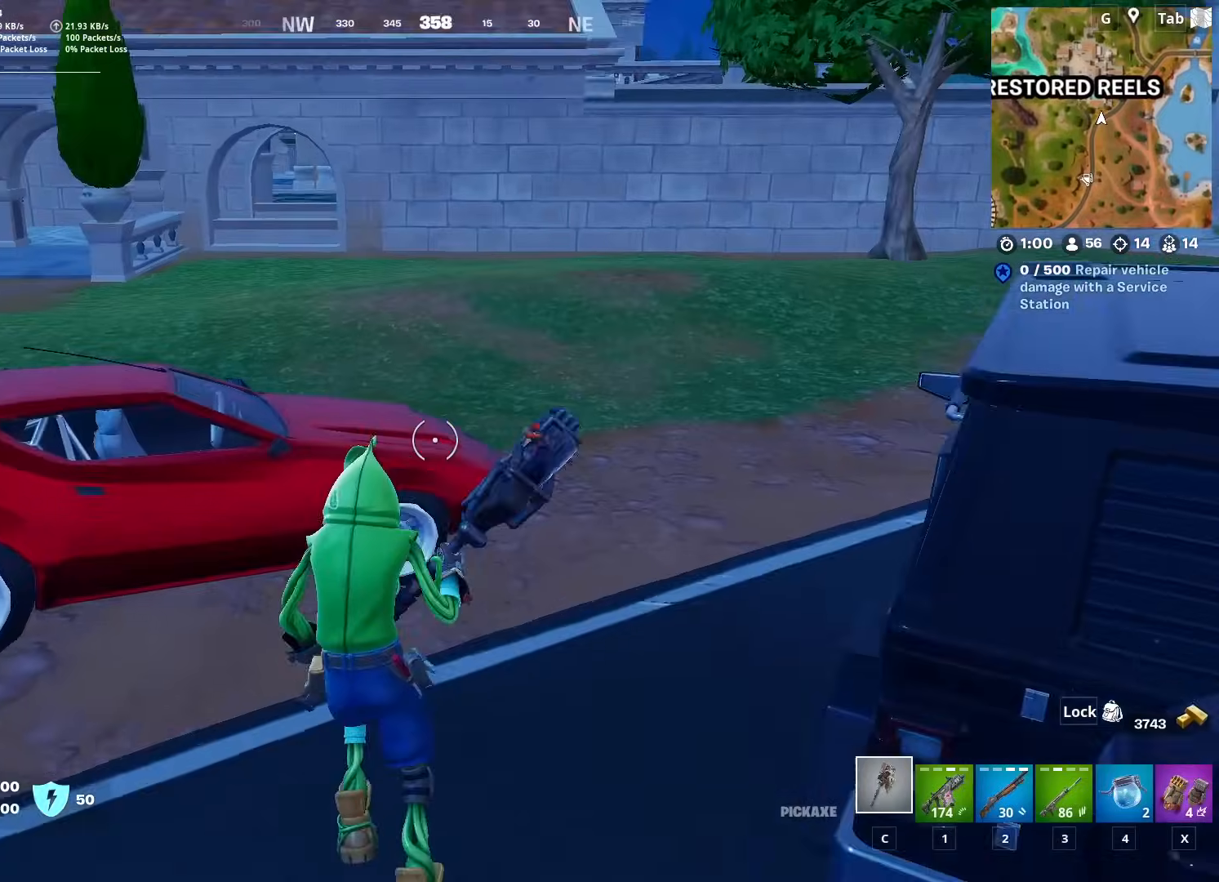
{"keys": ["w"], "mouse": [], "mouse_move": "right", "events": [[184, "a", "down"], [384, "a", "up"]]}
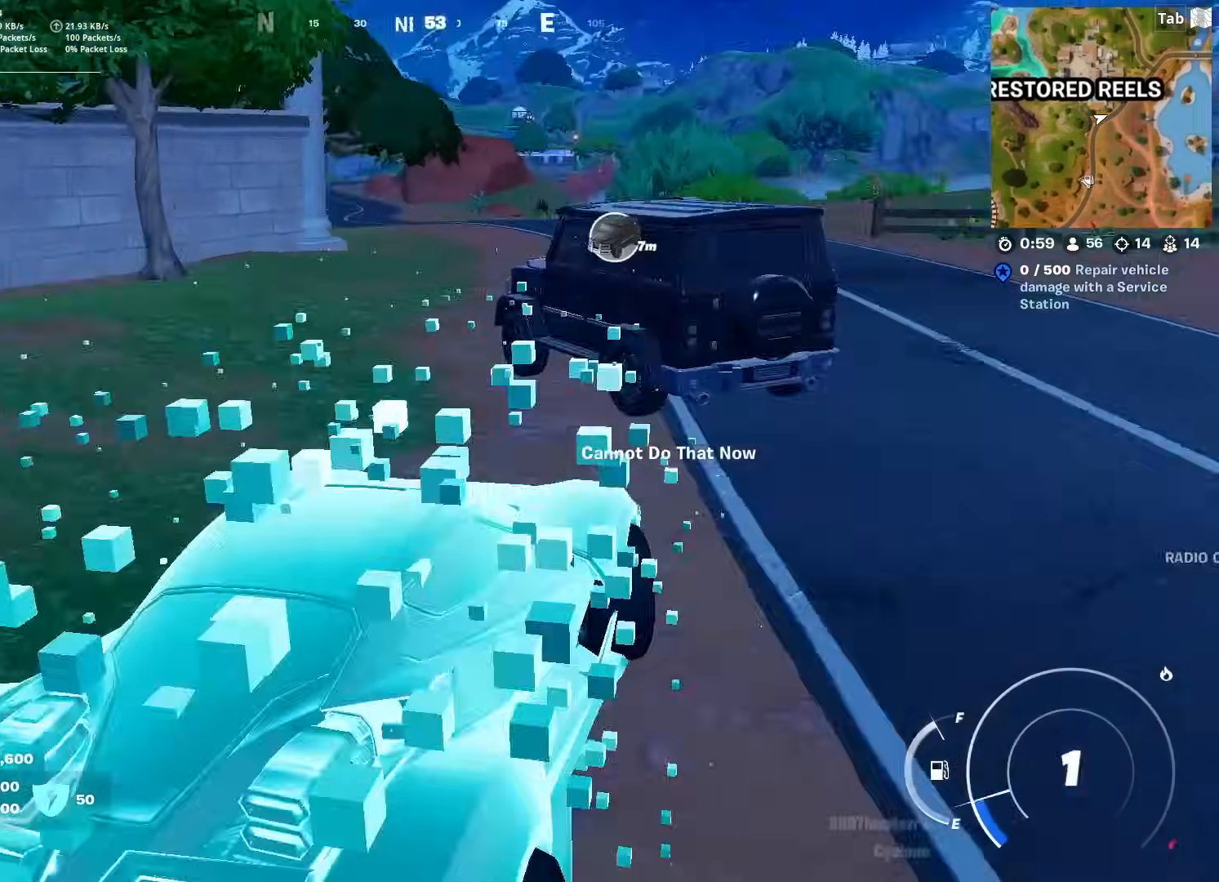
{"keys": ["w"], "mouse": [], "mouse_move": "up-left", "events": [[200, "d", "down"], [300, "d", "up"]]}
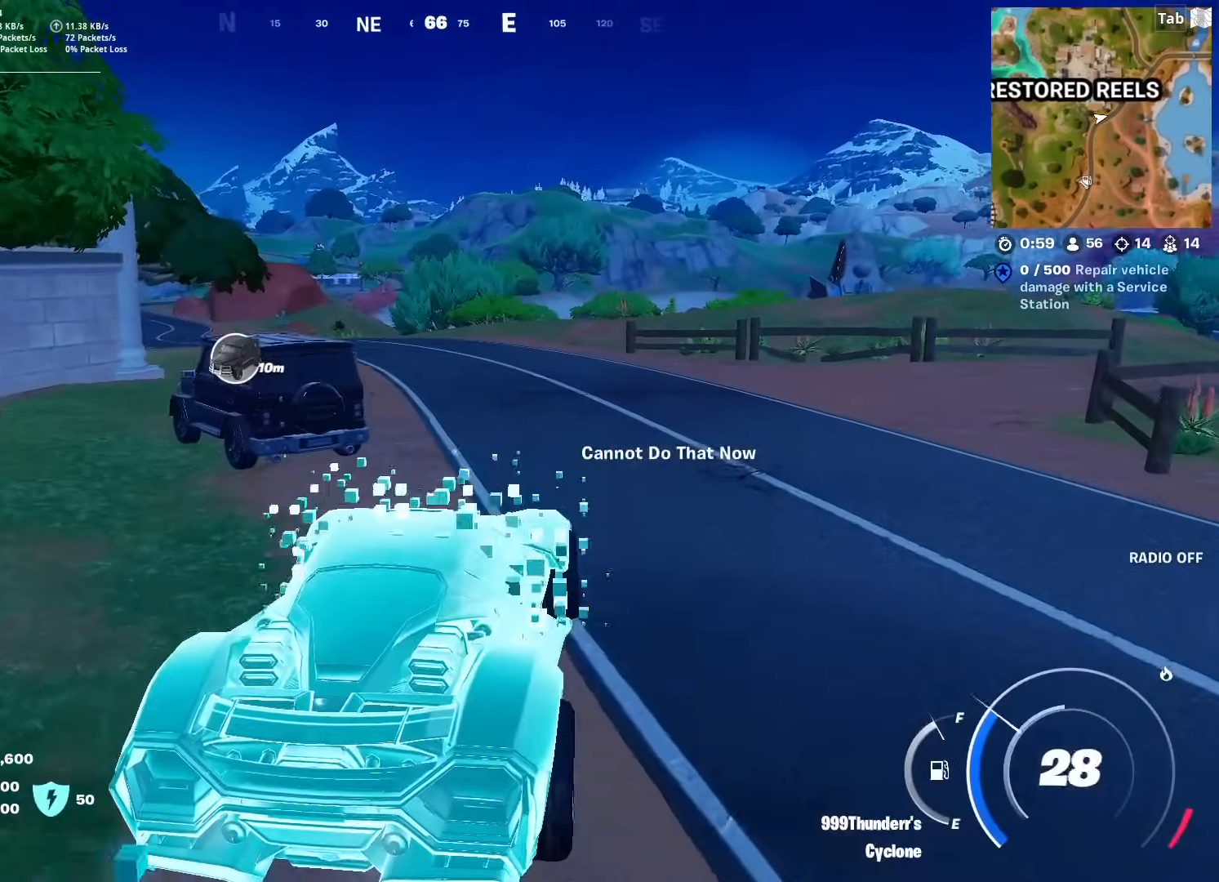
{"keys": [], "mouse": [], "mouse_move": "still", "events": [[317, "w", "up"]]}
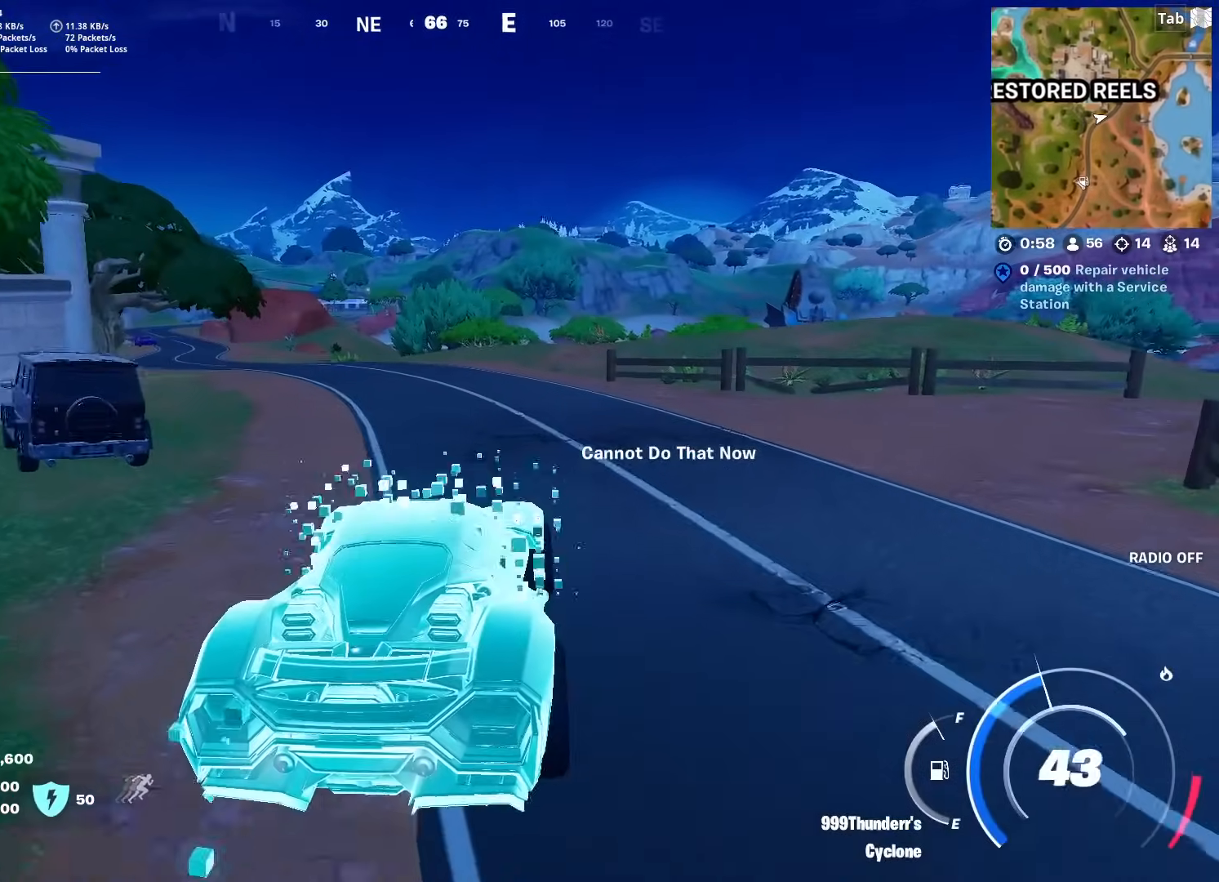
{"keys": [], "mouse": [], "mouse_move": "left", "events": []}
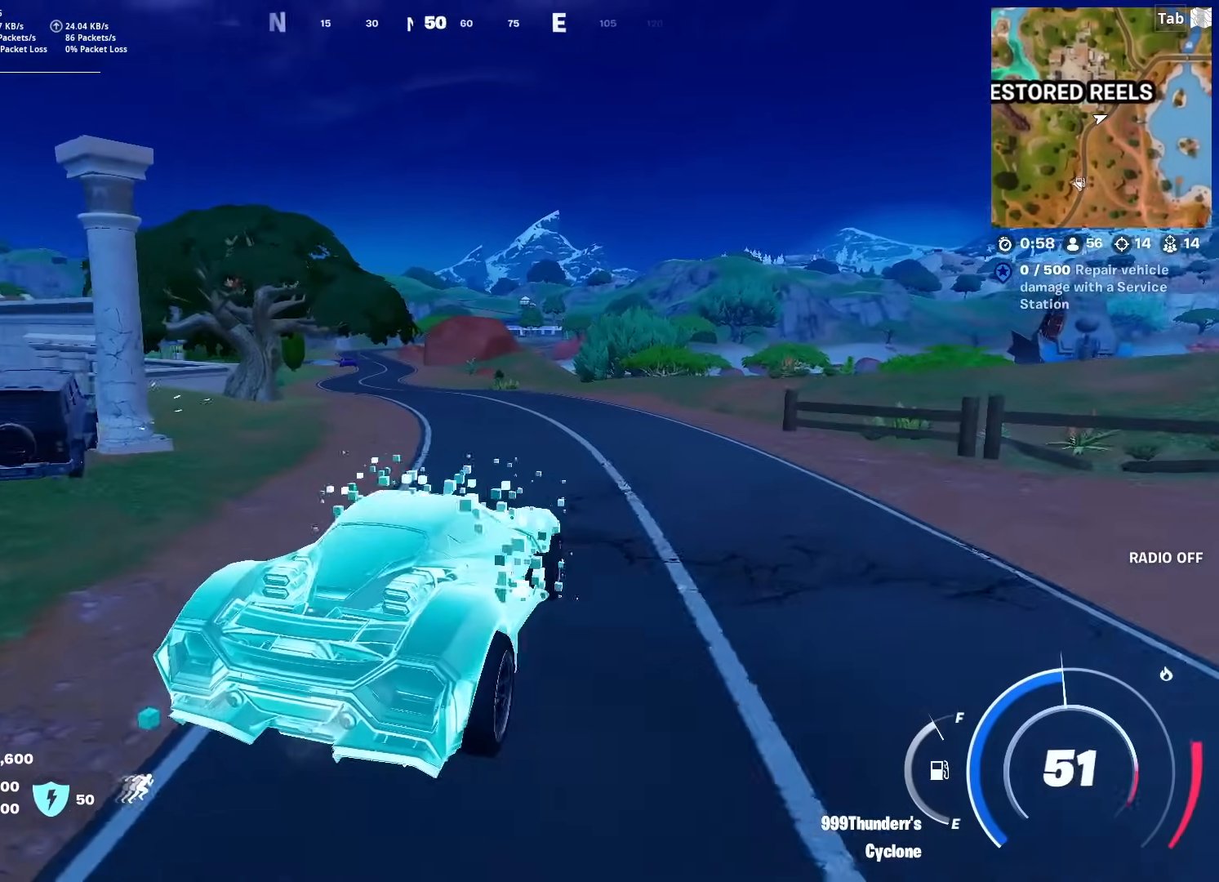
{"keys": [], "mouse": [], "mouse_move": "left", "events": []}
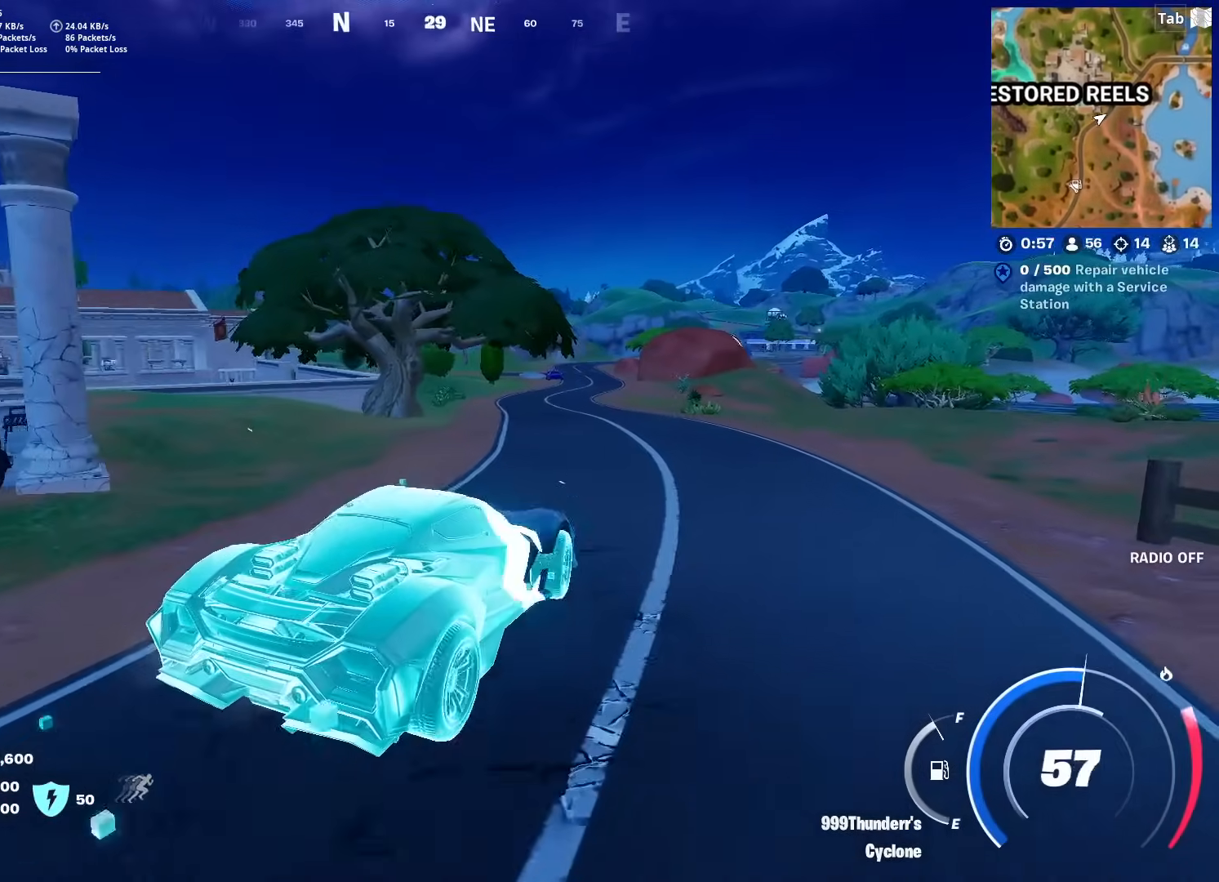
{"keys": [], "mouse": [], "mouse_move": "still", "events": []}
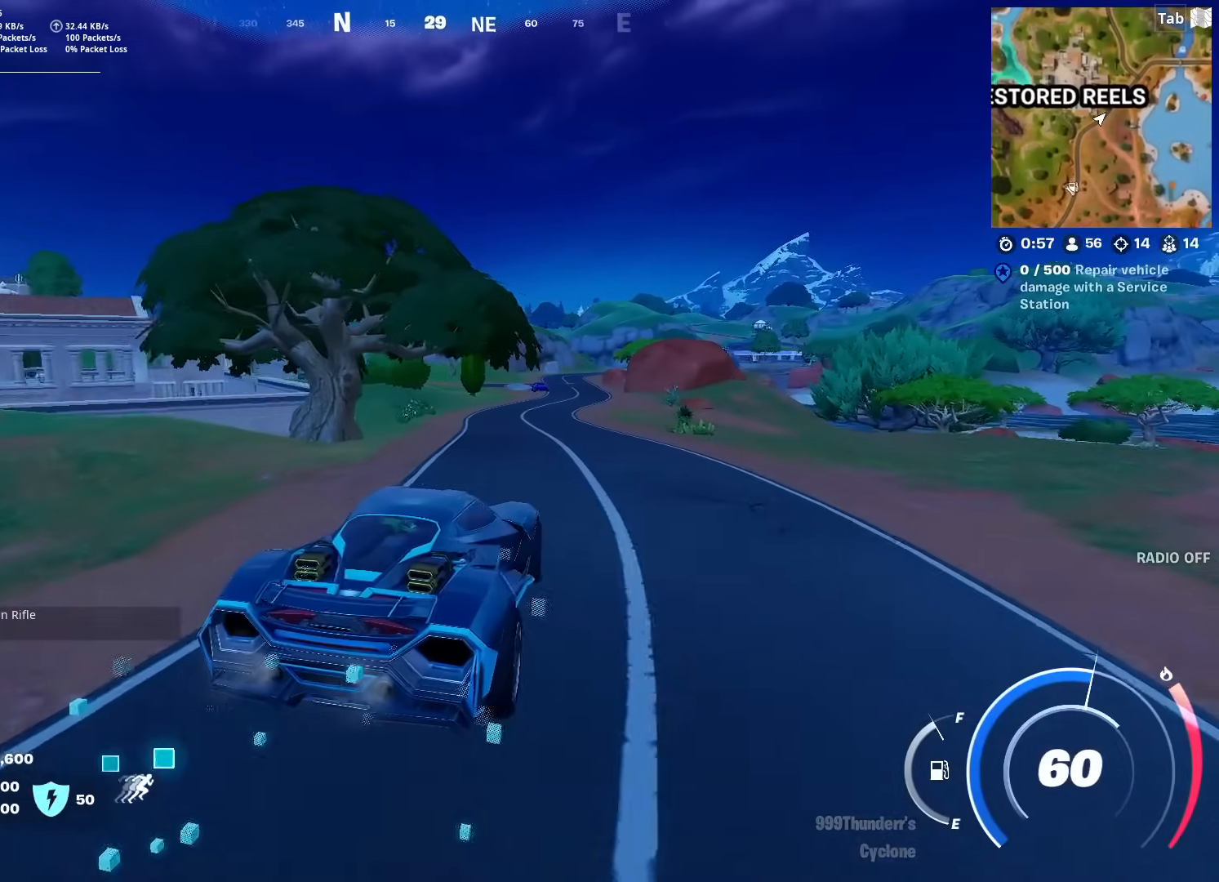
{"keys": [], "mouse": [], "mouse_move": "still", "events": []}
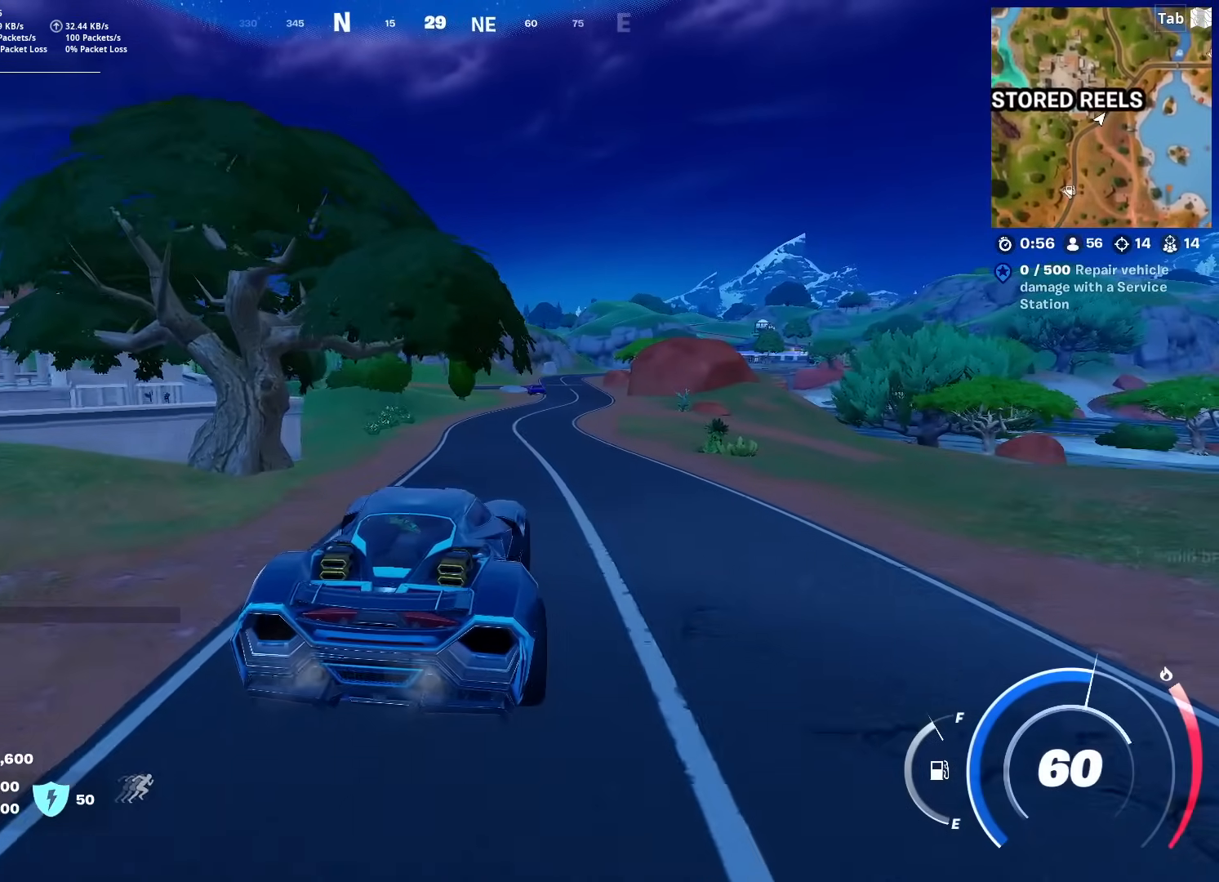
{"keys": [], "mouse": [], "mouse_move": "right", "events": []}
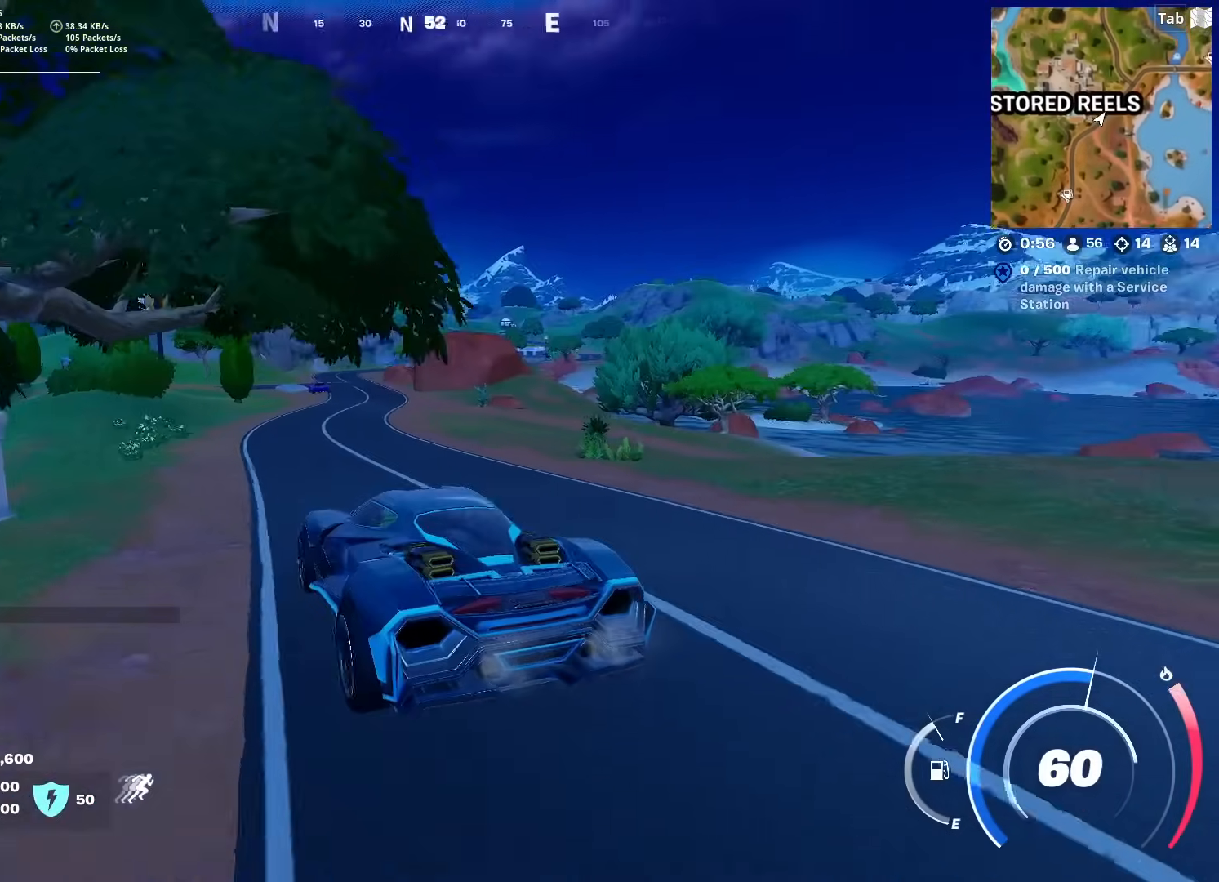
{"keys": [], "mouse": [], "mouse_move": "still", "events": []}
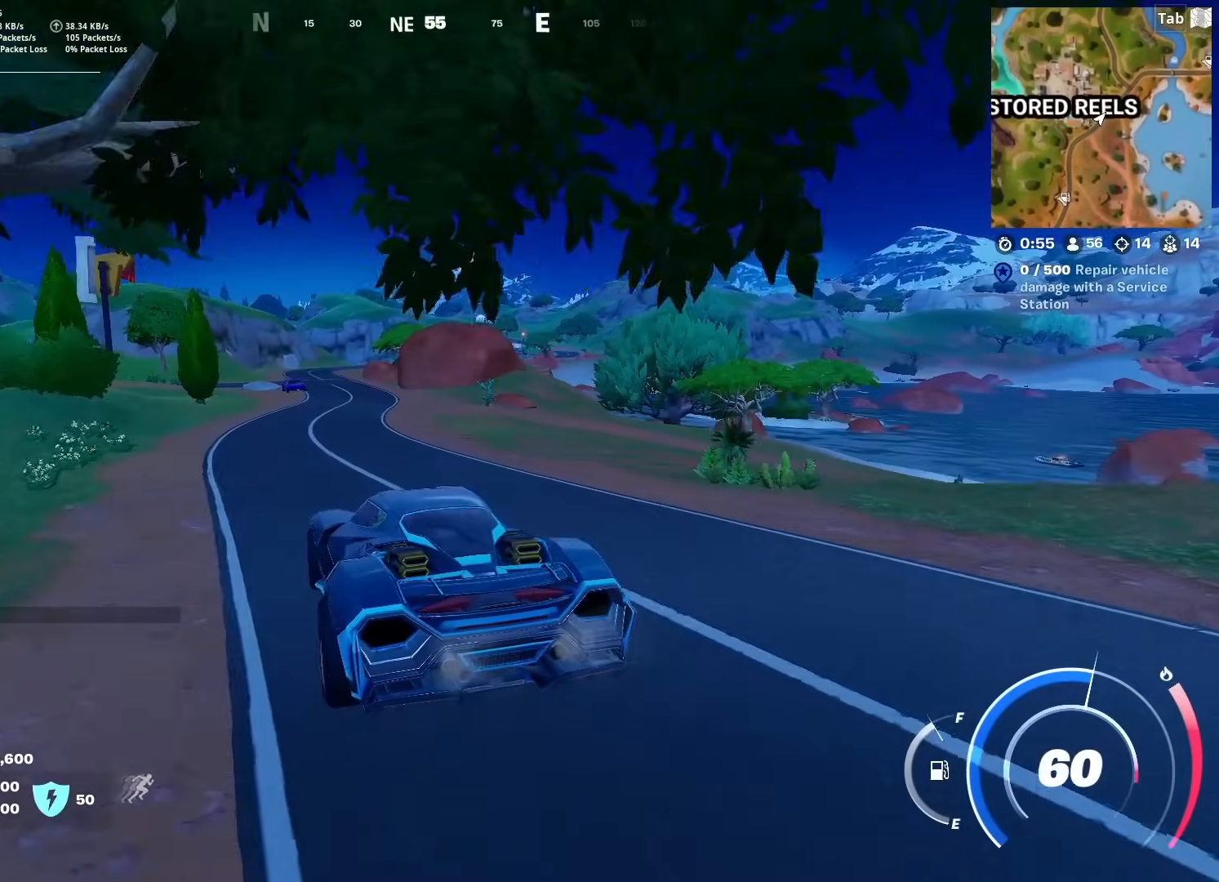
{"keys": [], "mouse": [], "mouse_move": "left", "events": []}
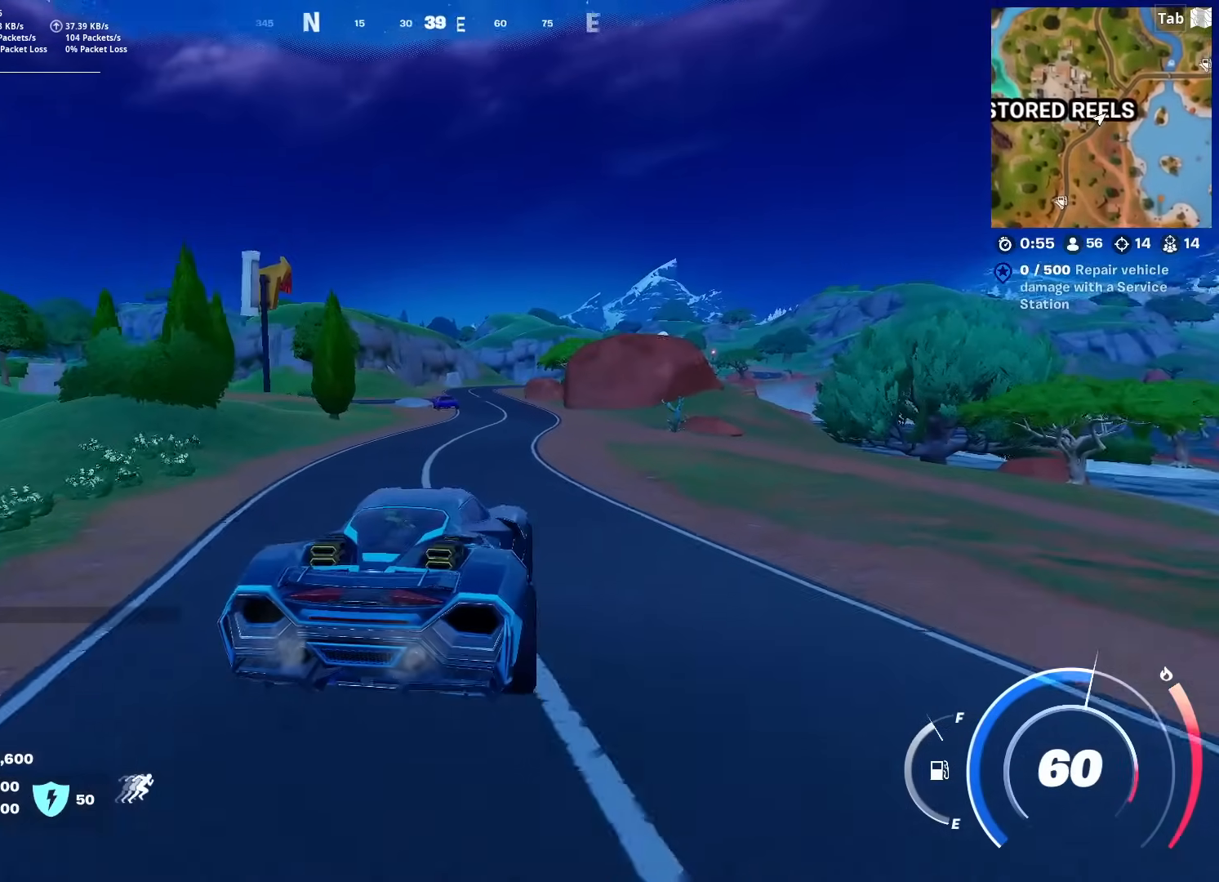
{"keys": [], "mouse": [], "mouse_move": "still", "events": []}
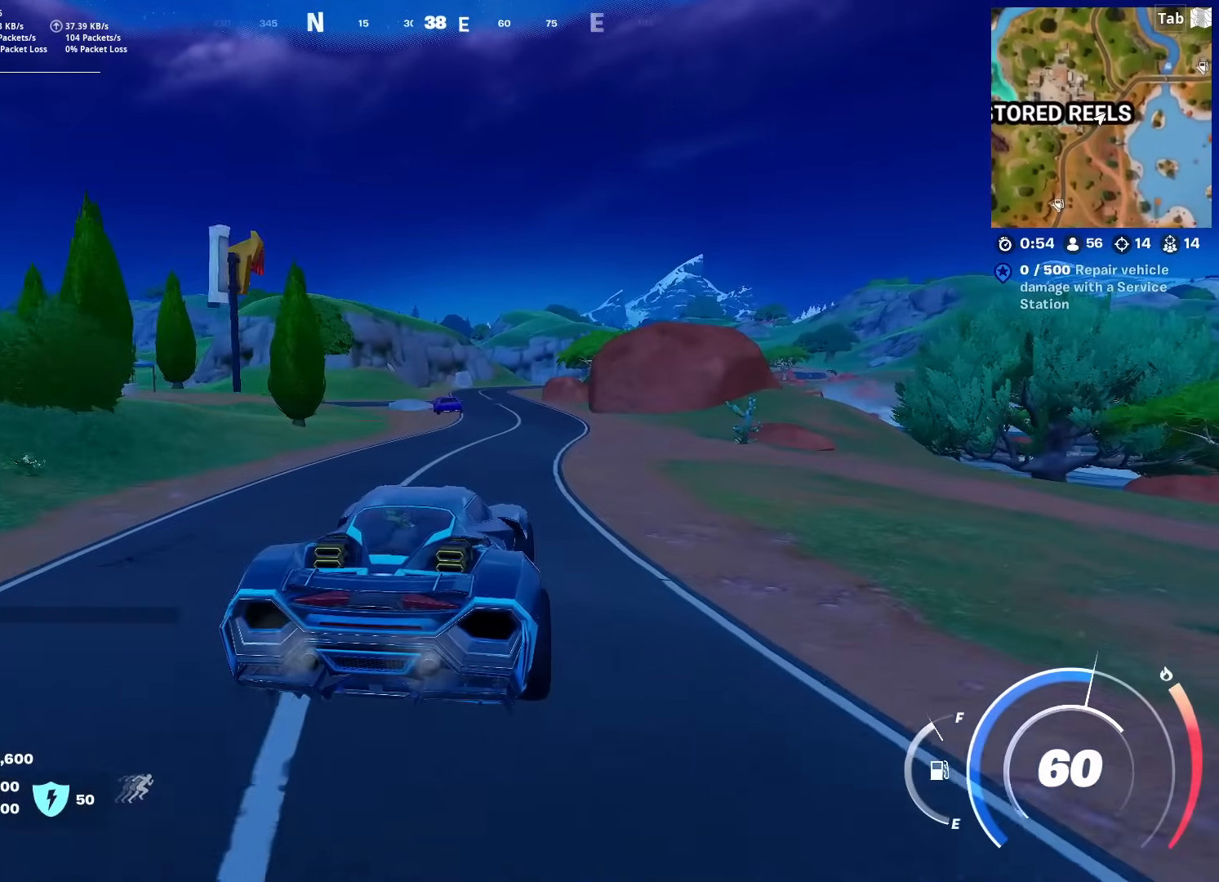
{"keys": [], "mouse": [], "mouse_move": "still", "events": []}
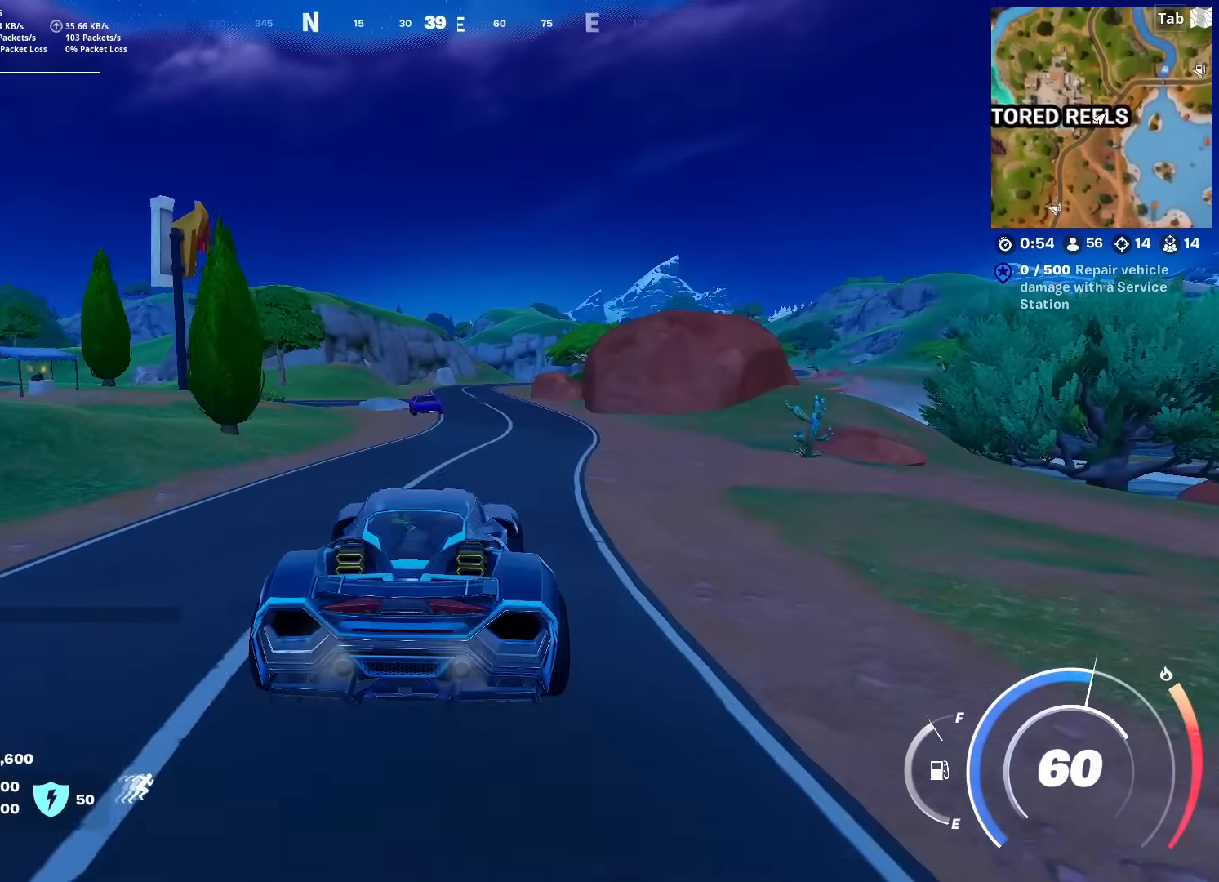
{"keys": [], "mouse": [], "mouse_move": "still", "events": []}
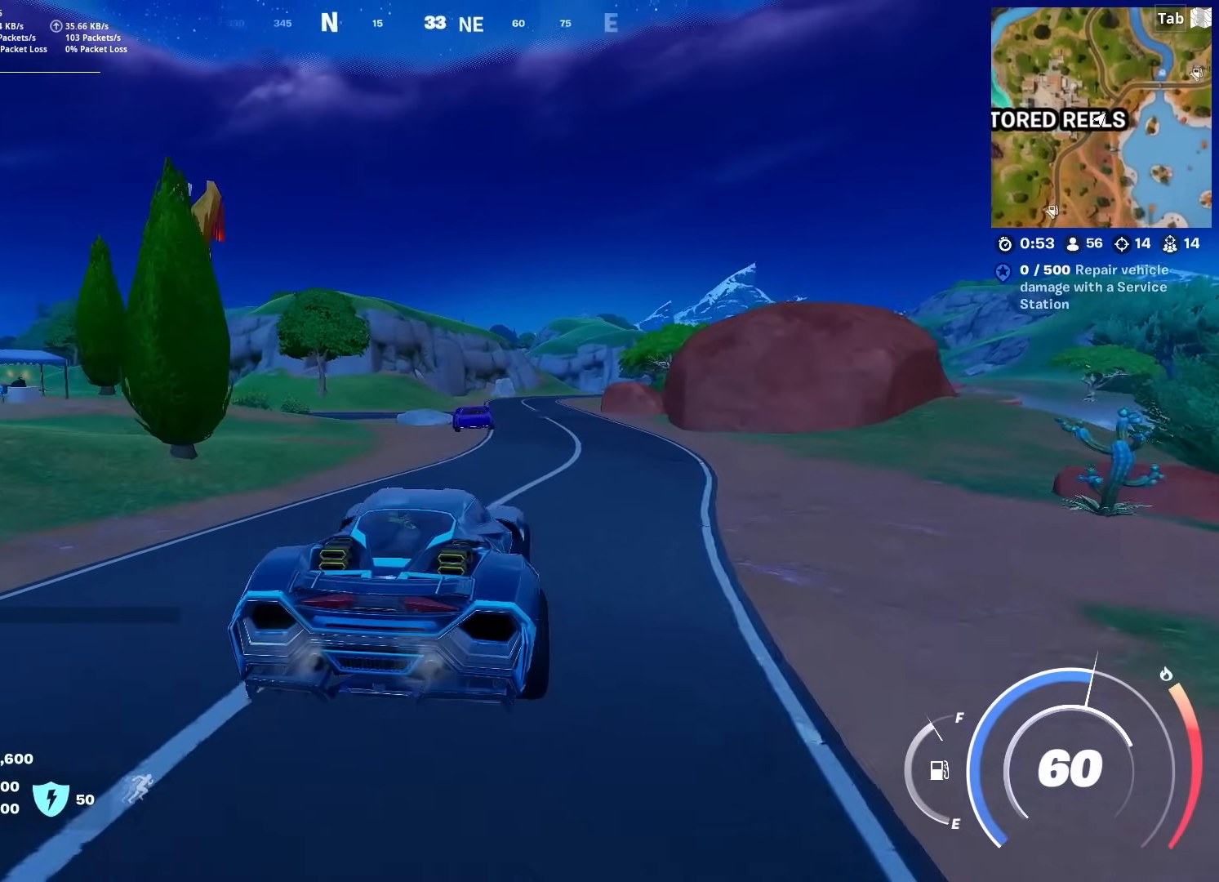
{"keys": [], "mouse": [], "mouse_move": "left", "events": []}
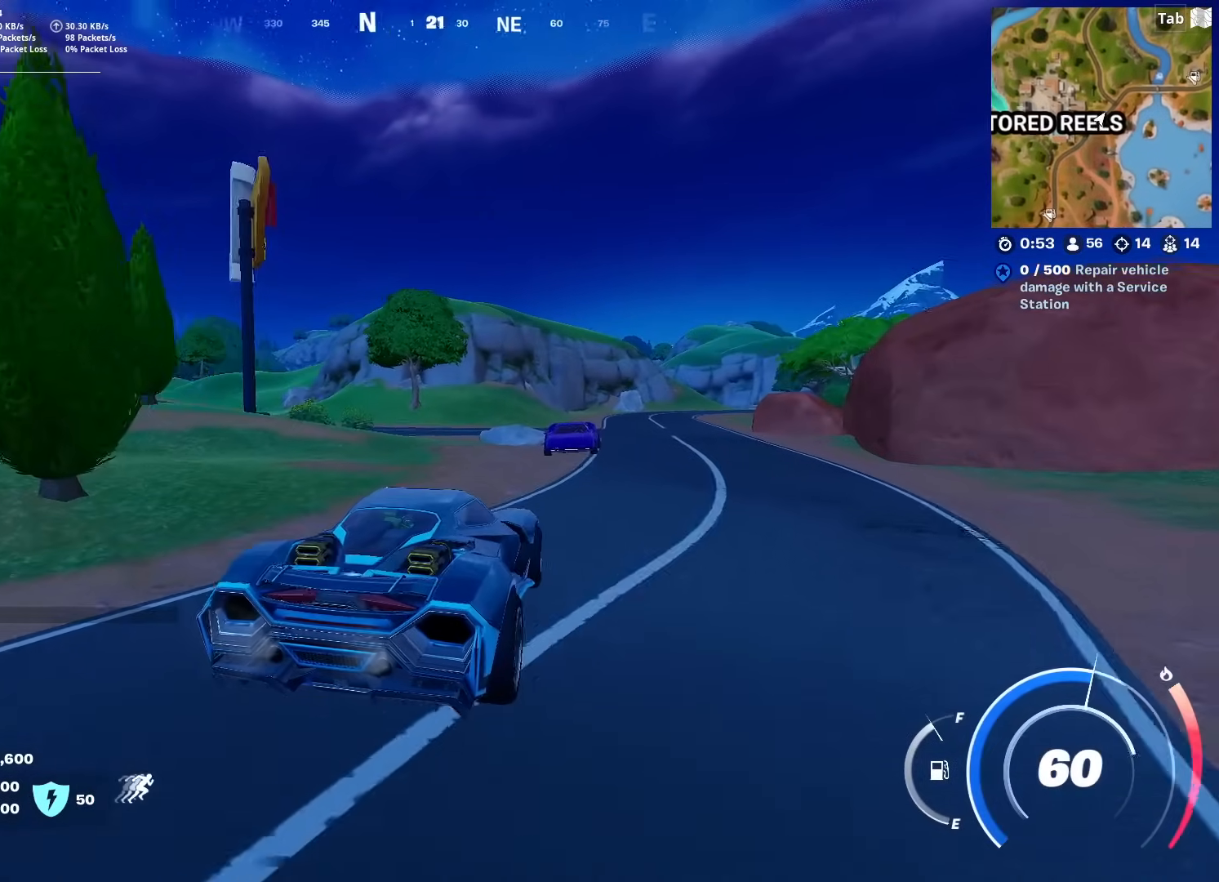
{"keys": [], "mouse": [], "mouse_move": "left", "events": []}